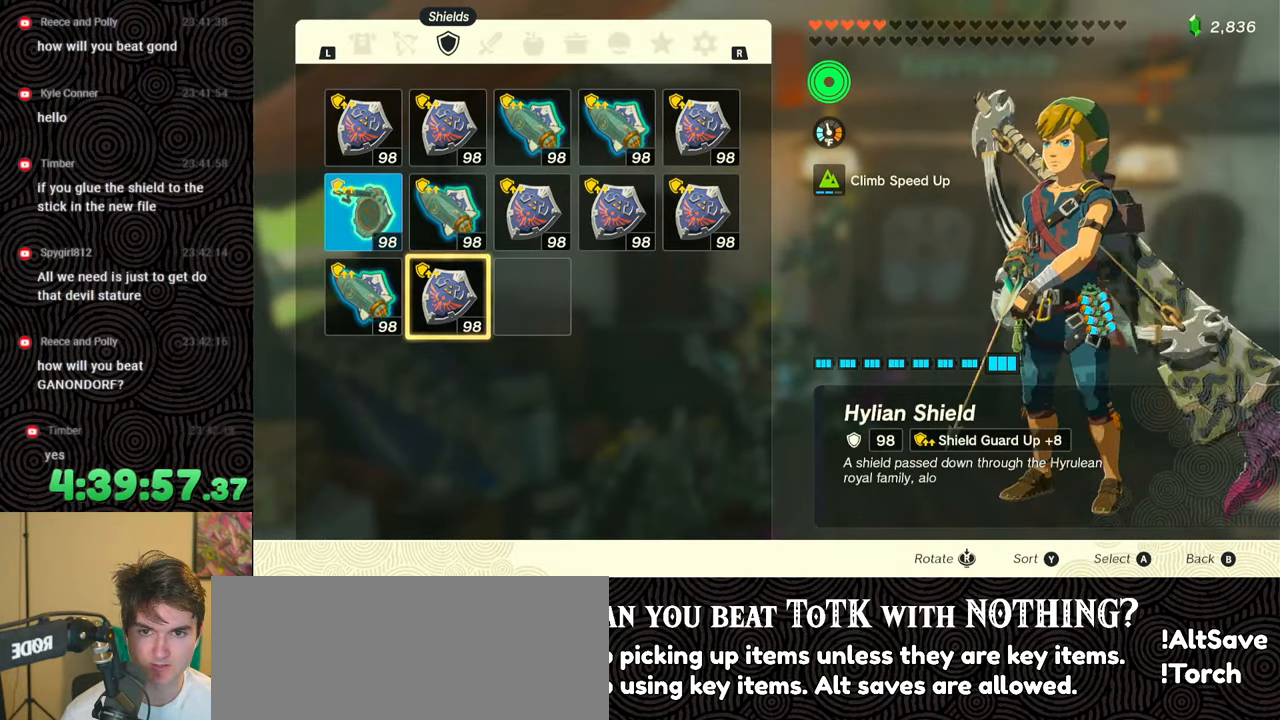
Gameplay with a controller (Nintendo layout); each line is a JSON object with the inputs held at the frame after it. "events" lists button and stick changes between this image and that frame as [ms after this image, input, new state], when the widget could be followed in between. Not read: L3 R3.
{"buttons": [], "left_stick": "center", "right_stick": "center", "events": [[33, "DPAD_UP", "up"], [100, "L1", "down"], [217, "L1", "up"], [383, "DPAD_UP", "down"], [450, "DPAD_UP", "up"]]}
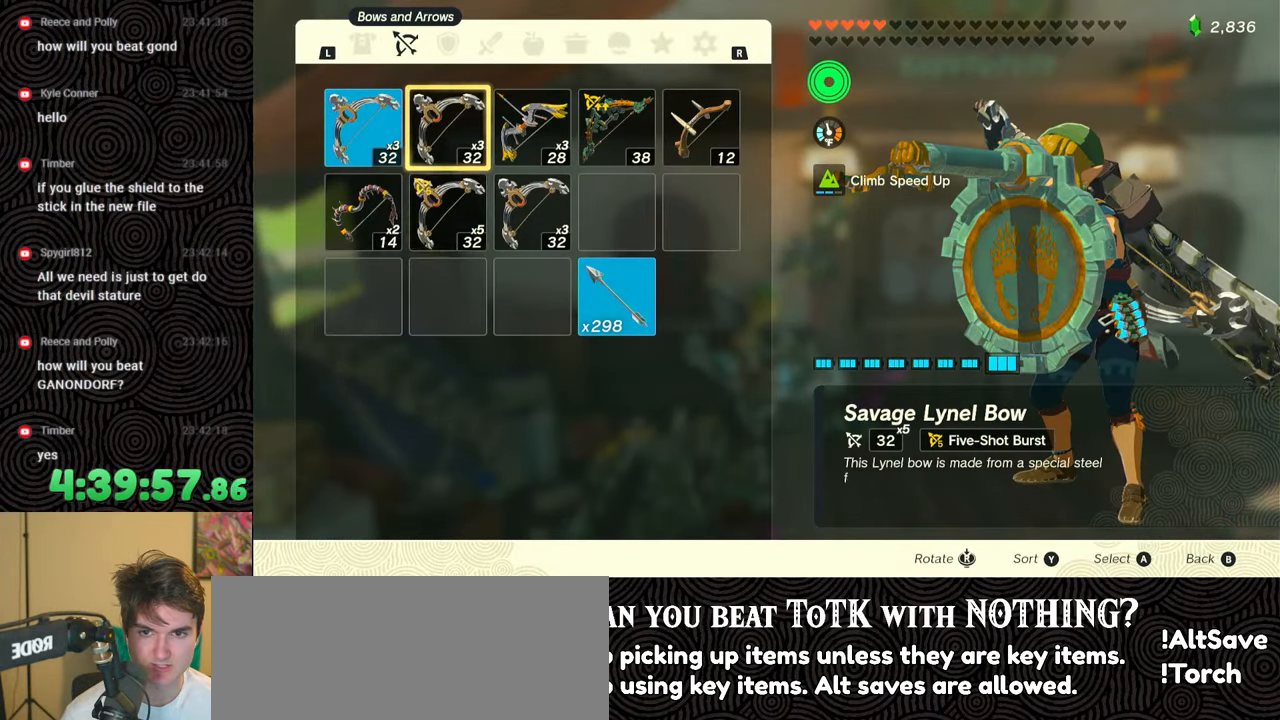
{"buttons": ["A"], "left_stick": "center", "right_stick": "center", "events": [[100, "DPAD_LEFT", "down"], [183, "DPAD_LEFT", "up"], [283, "A", "down"], [383, "A", "up"], [400, "DPAD_DOWN", "down"], [483, "DPAD_DOWN", "up"], [500, "A", "down"]]}
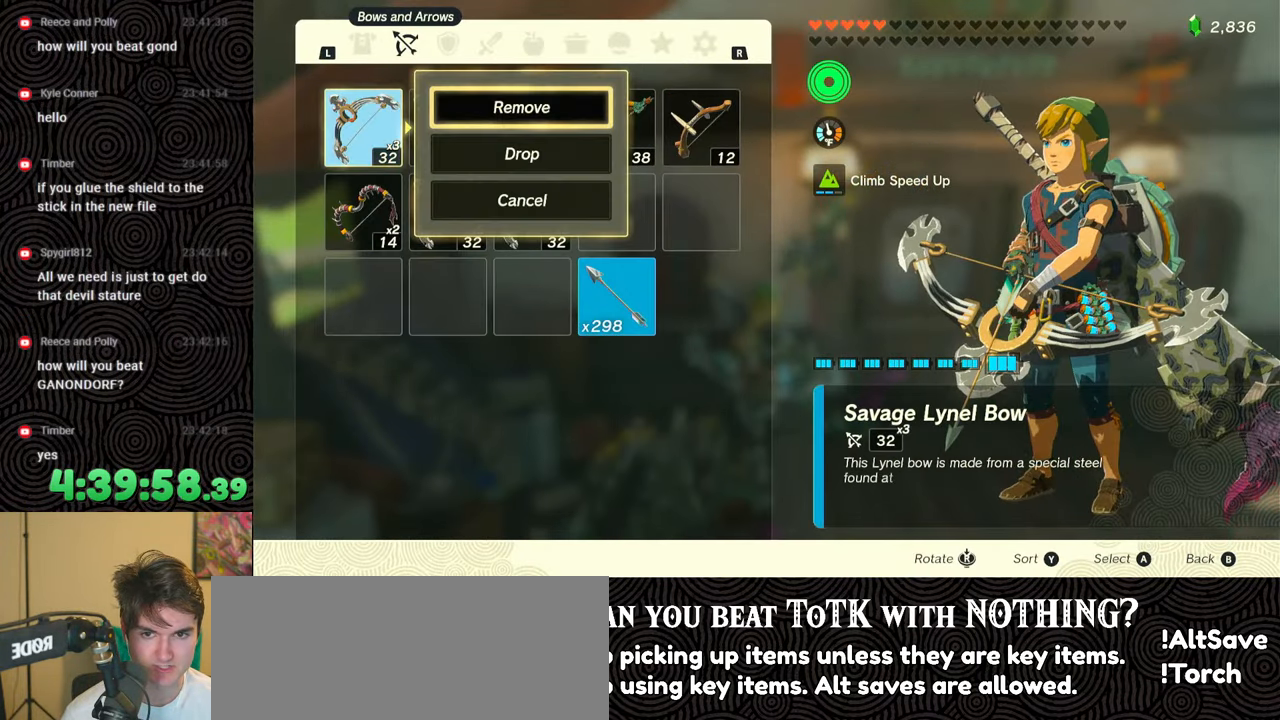
{"buttons": ["L1"], "left_stick": "center", "right_stick": "center", "events": [[67, "A", "up"], [150, "B", "down"], [233, "B", "up"], [467, "L1", "down"]]}
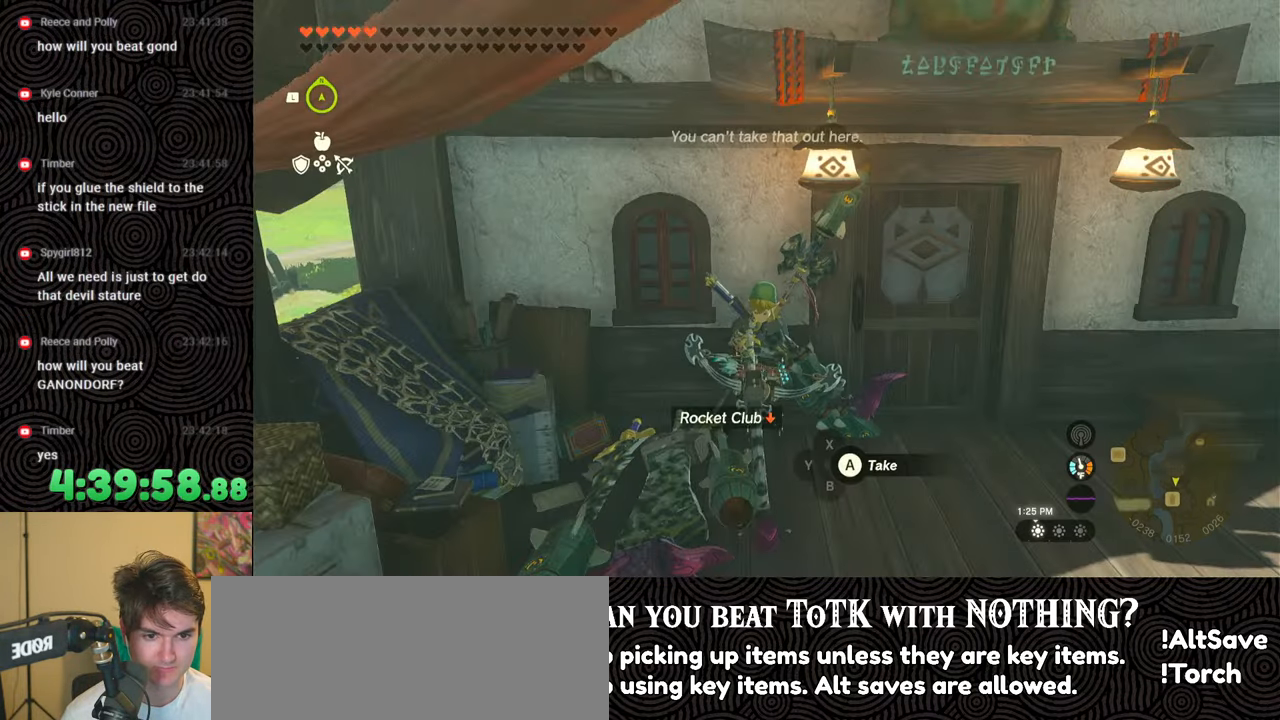
{"buttons": ["L1"], "left_stick": "center", "right_stick": "center", "events": []}
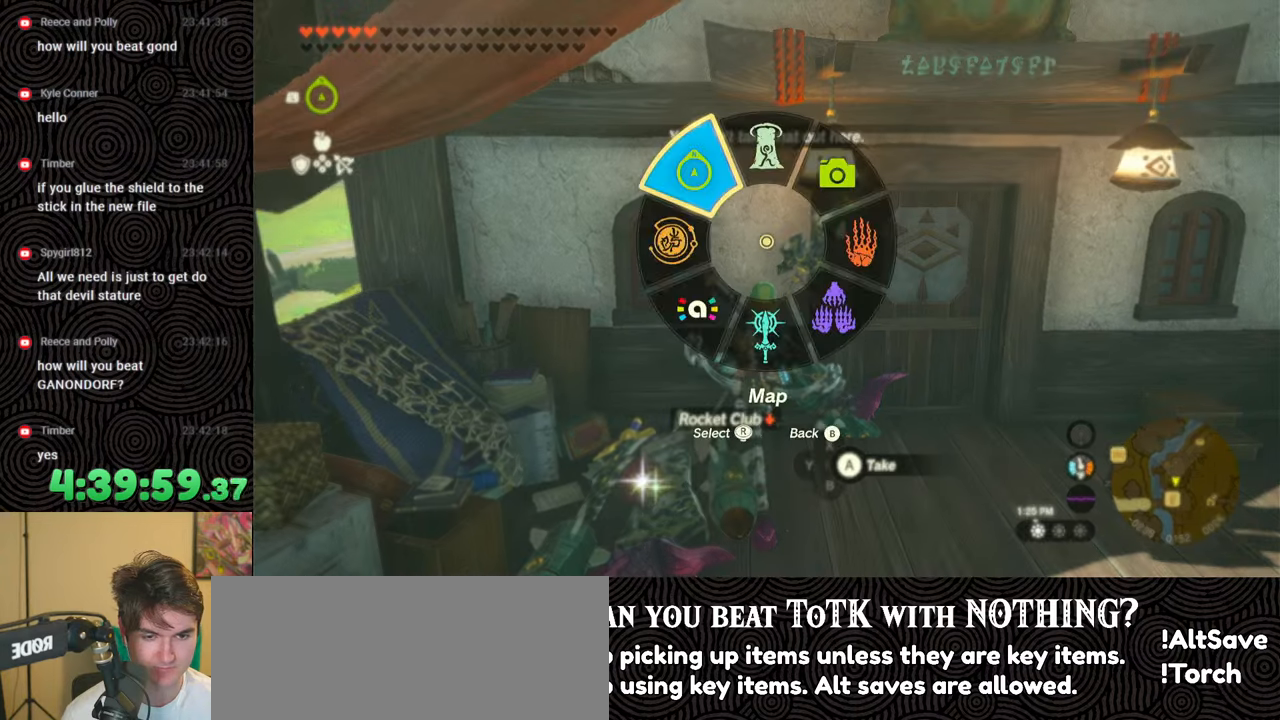
{"buttons": ["L1"], "left_stick": "center", "right_stick": "center", "events": []}
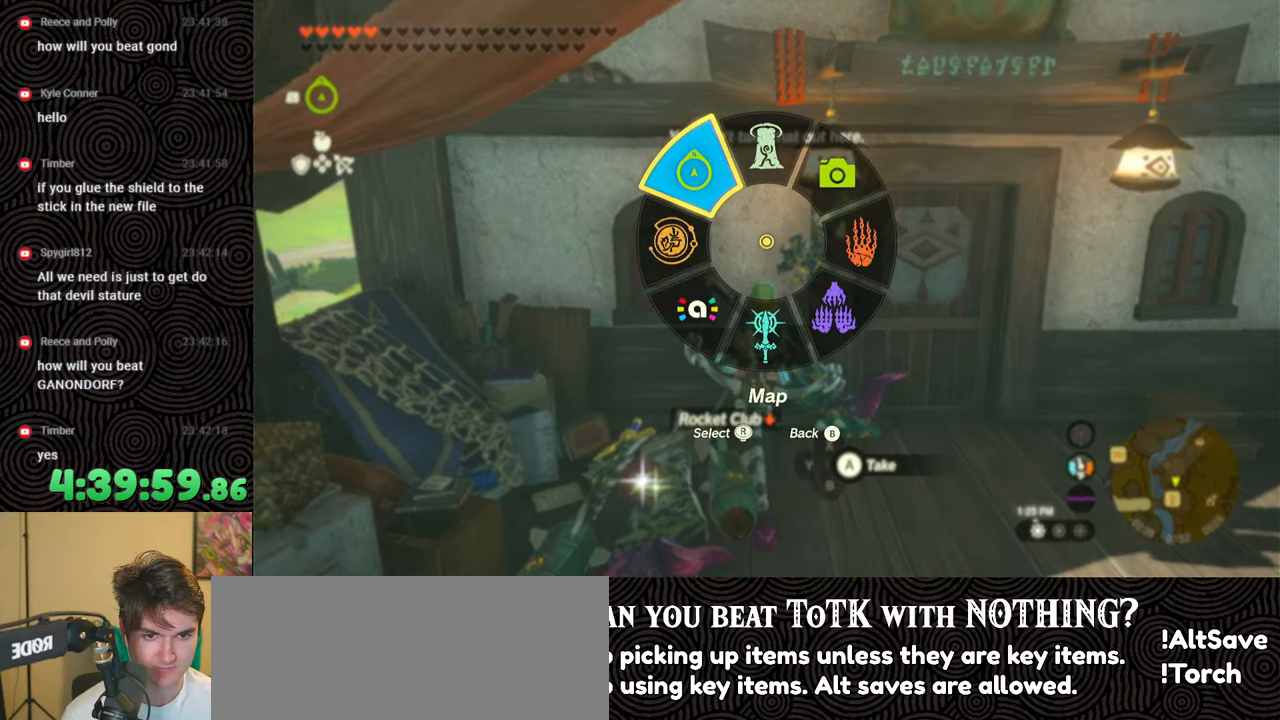
{"buttons": ["DPAD_RIGHT"], "left_stick": "center", "right_stick": "center", "events": [[167, "L1", "up"], [250, "DPAD_RIGHT", "down"], [317, "DPAD_RIGHT", "up"], [400, "DPAD_RIGHT", "down"]]}
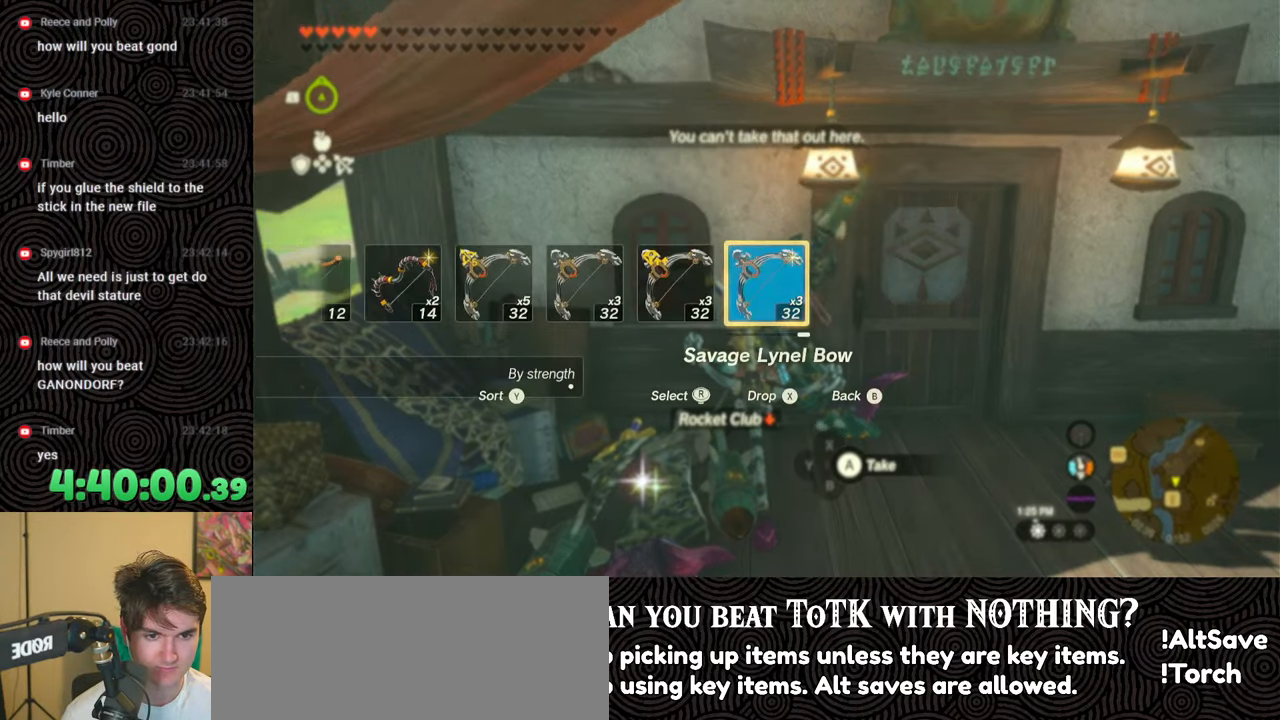
{"buttons": ["DPAD_RIGHT"], "left_stick": "center", "right_stick": "center", "events": [[200, "DPAD_UP", "down"], [233, "DPAD_UP", "up"], [233, "X", "down"], [333, "DPAD_RIGHT", "up"], [350, "X", "up"], [433, "DPAD_RIGHT", "down"], [450, "DPAD_UP", "down"], [483, "DPAD_UP", "up"]]}
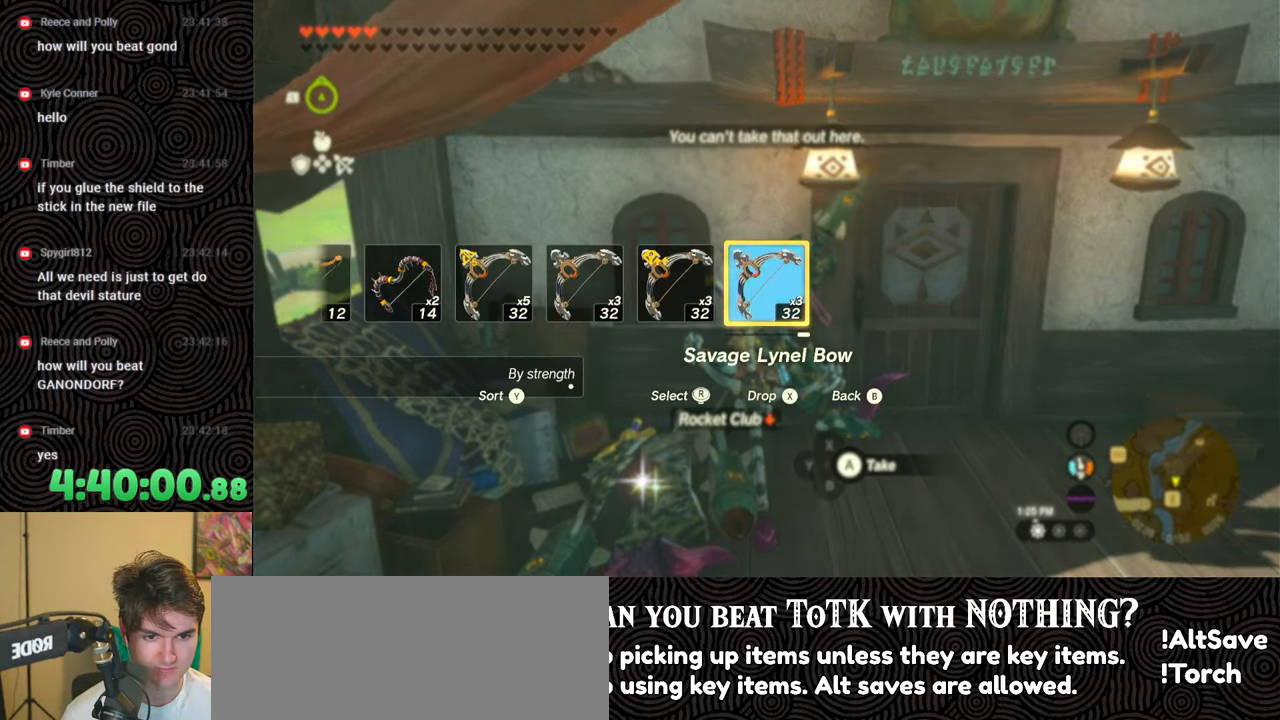
{"buttons": ["DPAD_UP", "DPAD_RIGHT"], "left_stick": "center", "right_stick": "right", "events": [[17, "DPAD_RIGHT", "up"], [100, "DPAD_RIGHT", "down"], [167, "DPAD_RIGHT", "up"], [233, "DPAD_RIGHT", "down"], [317, "DPAD_UP", "down"], [433, "right_stick", "right"]]}
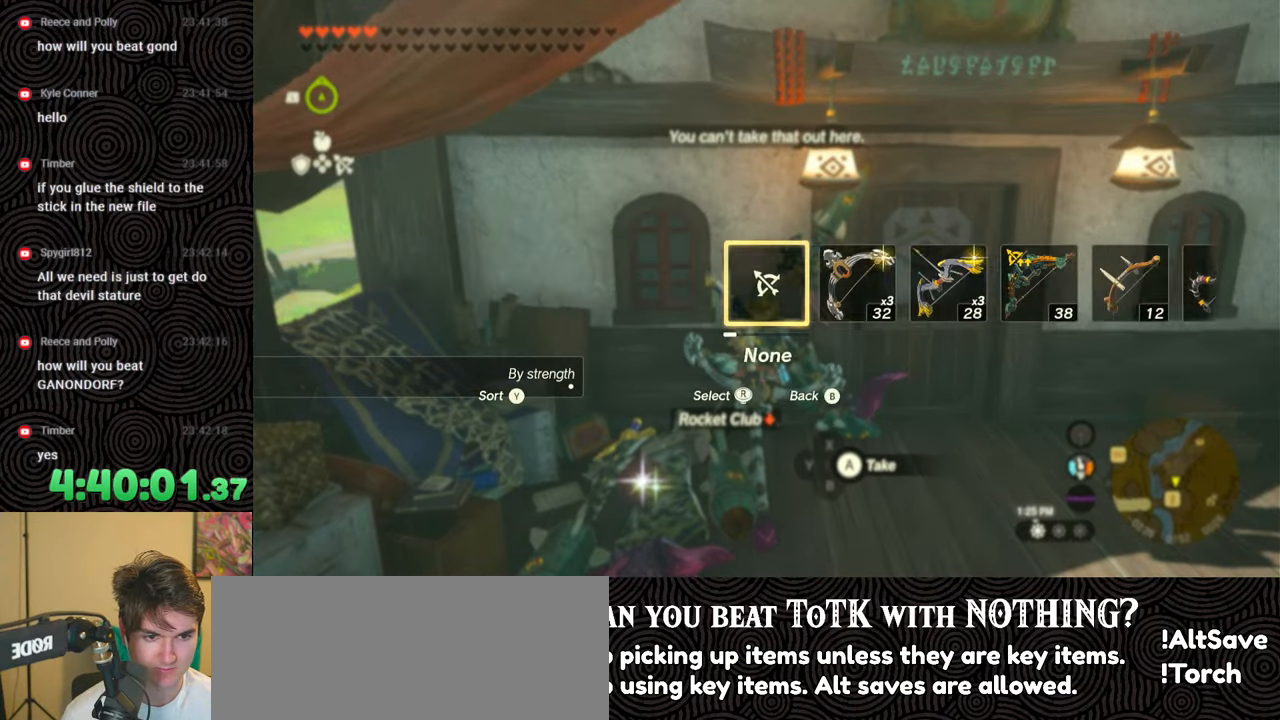
{"buttons": [], "left_stick": "center", "right_stick": "center", "events": [[17, "right_stick", "center"], [150, "DPAD_UP", "up"], [183, "DPAD_RIGHT", "up"]]}
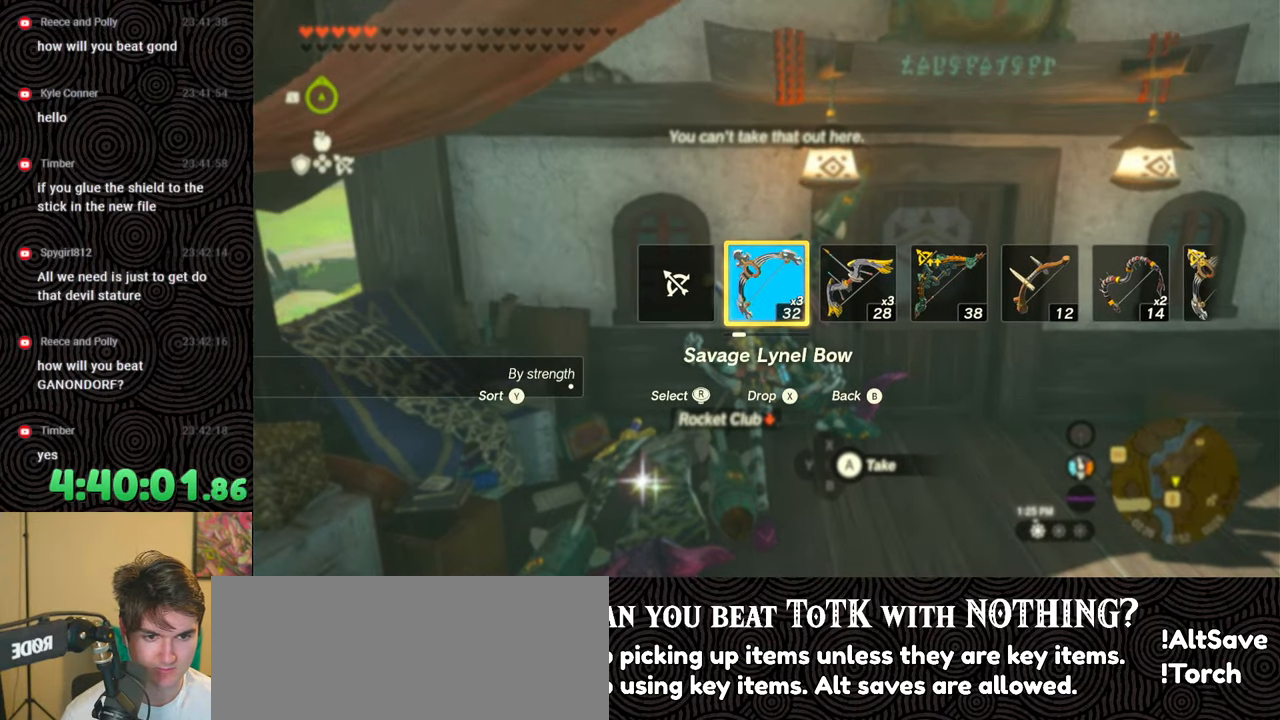
{"buttons": ["START"], "left_stick": "center", "right_stick": "center", "events": [[450, "START", "down"]]}
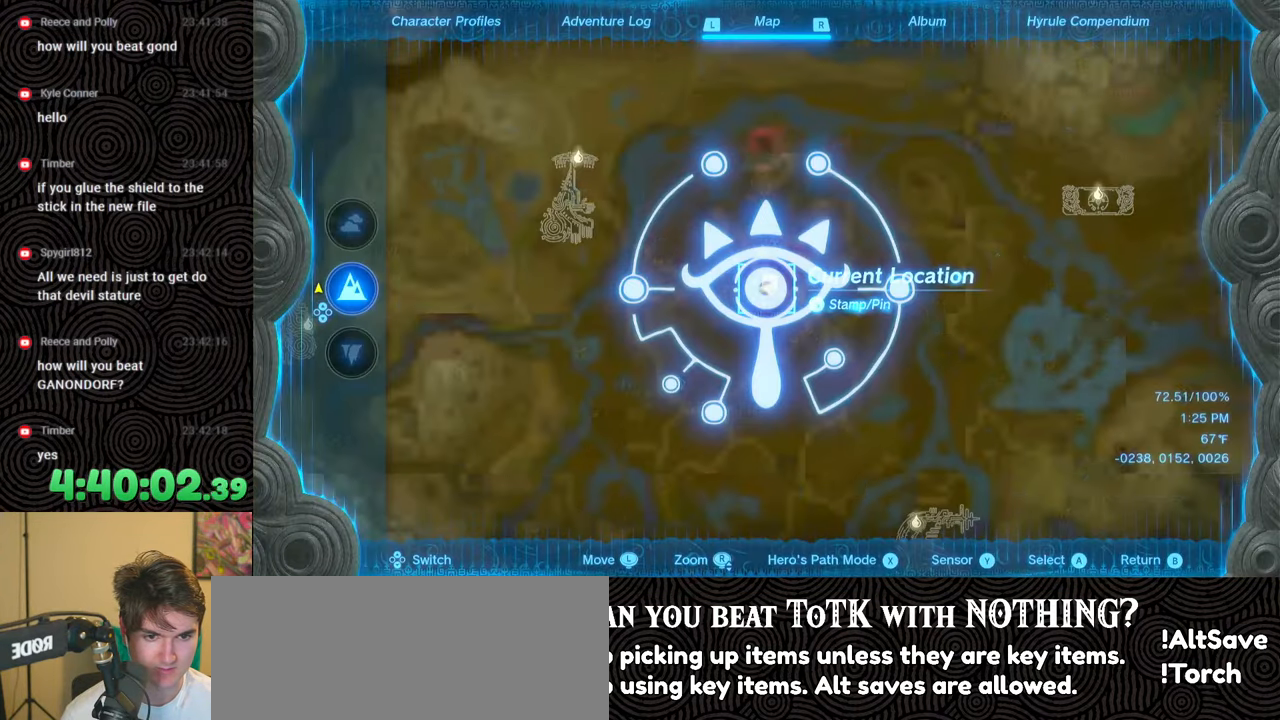
{"buttons": [], "left_stick": "center", "right_stick": "center", "events": [[100, "START", "up"], [217, "DPAD_LEFT", "down"], [300, "DPAD_LEFT", "up"], [383, "DPAD_LEFT", "down"], [467, "DPAD_LEFT", "up"]]}
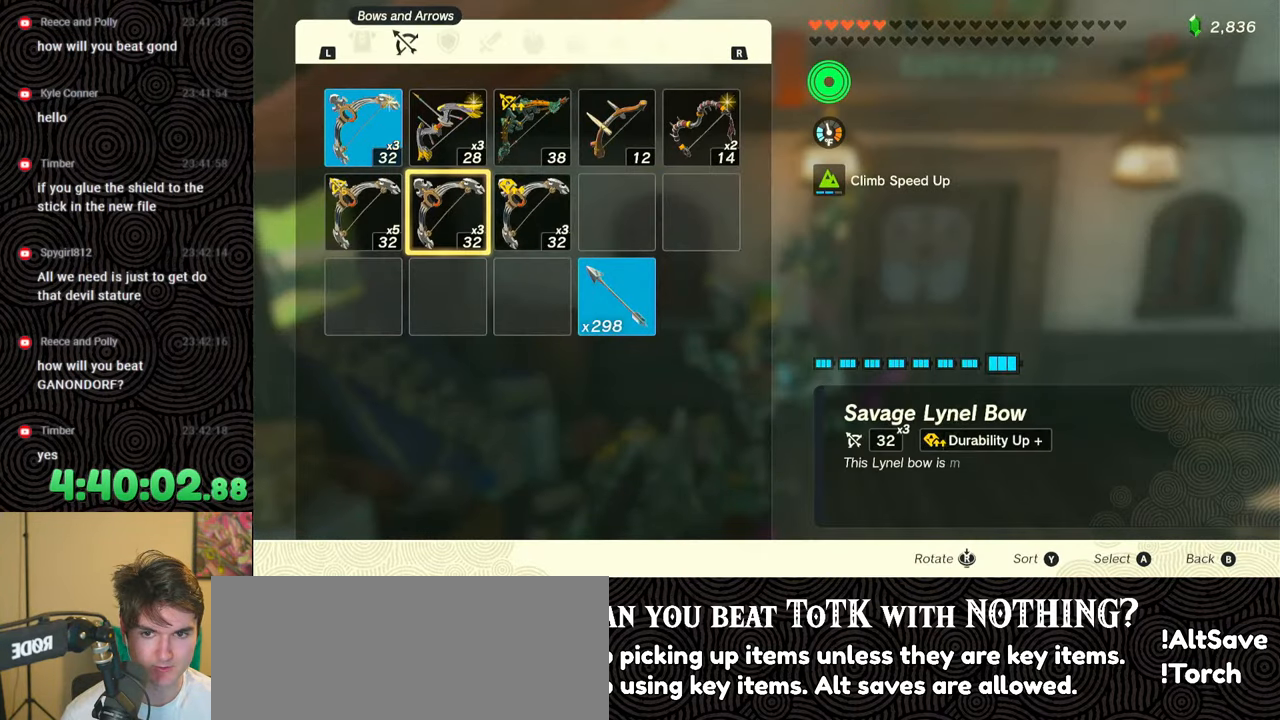
{"buttons": [], "left_stick": "center", "right_stick": "center", "events": [[100, "DPAD_UP", "down"], [150, "DPAD_UP", "up"], [350, "DPAD_LEFT", "down"], [467, "DPAD_LEFT", "up"]]}
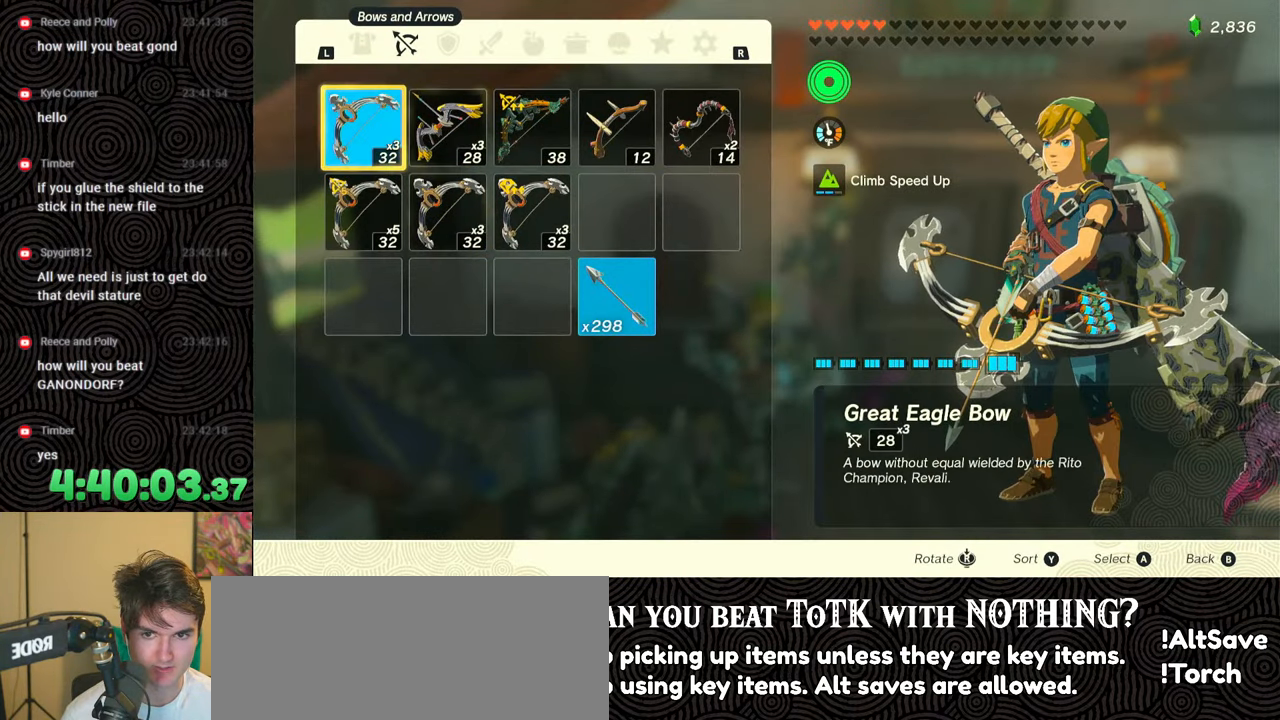
{"buttons": ["B"], "left_stick": "center", "right_stick": "center", "events": [[50, "A", "down"], [183, "A", "up"], [183, "DPAD_DOWN", "down"], [183, "DPAD_RIGHT", "down"], [200, "DPAD_RIGHT", "up"], [233, "DPAD_DOWN", "up"], [267, "A", "down"], [350, "A", "up"], [450, "B", "down"]]}
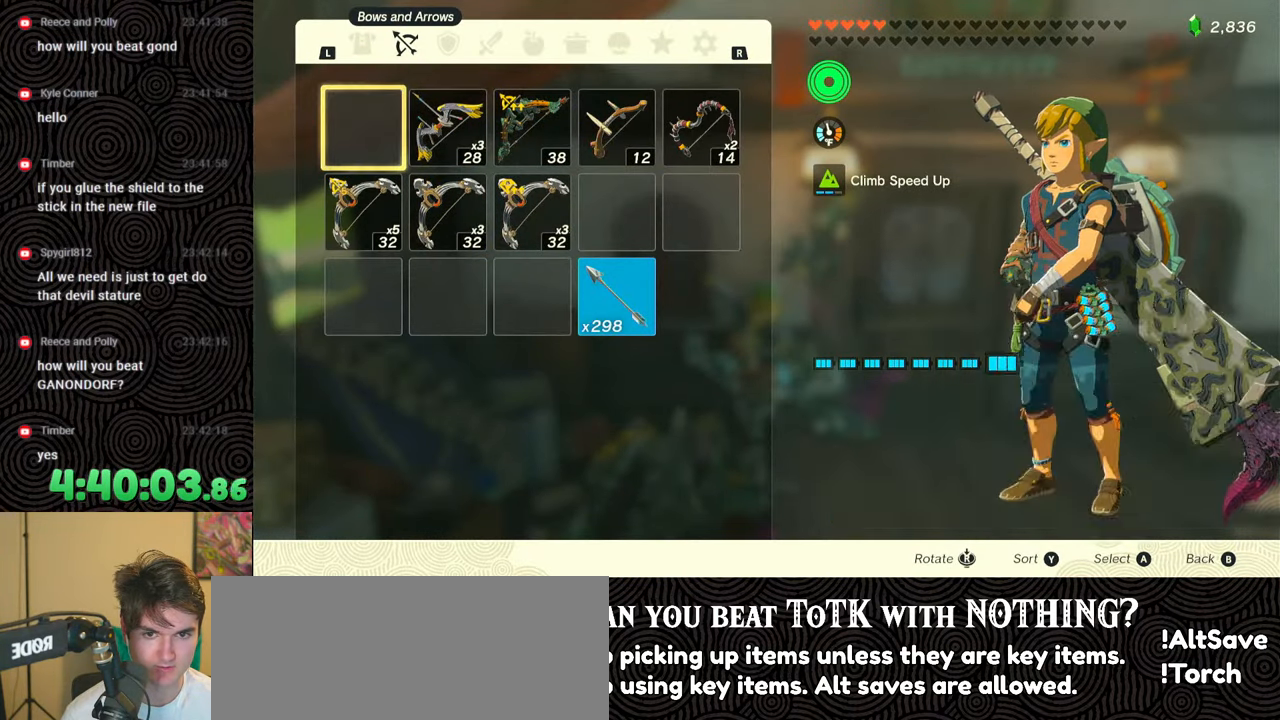
{"buttons": [], "left_stick": "center", "right_stick": "center", "events": [[33, "B", "up"]]}
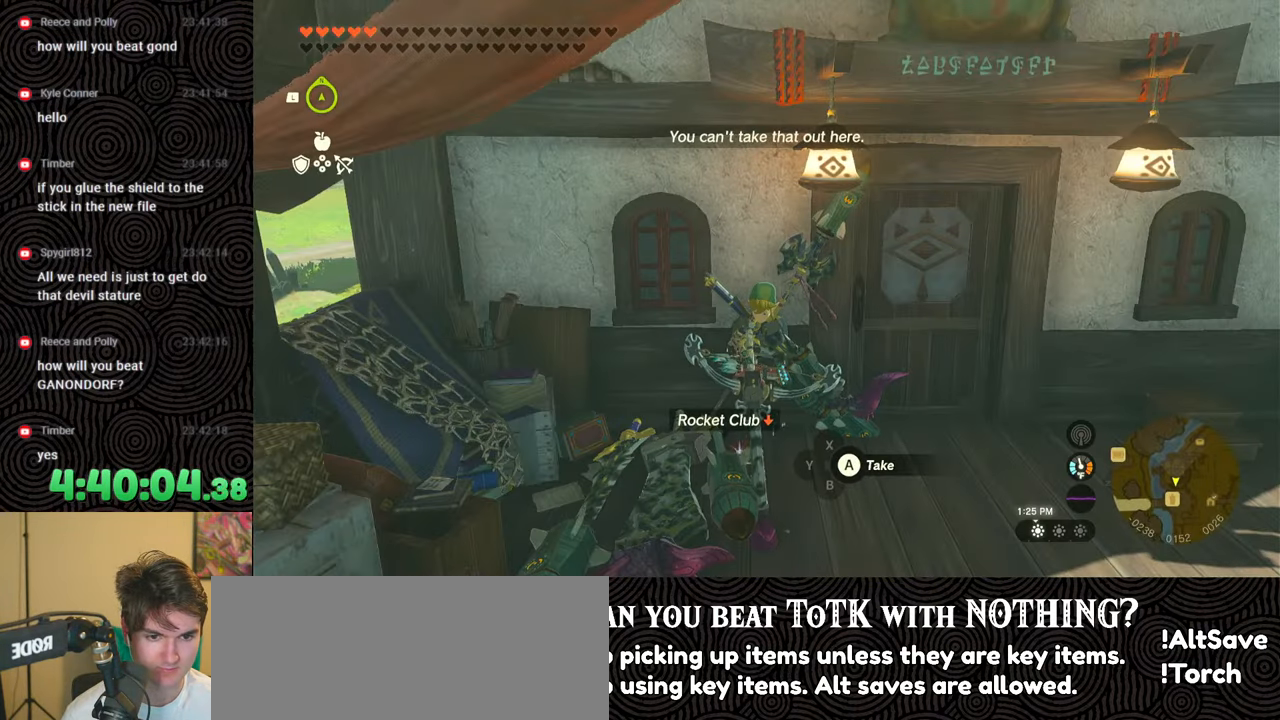
{"buttons": [], "left_stick": "center", "right_stick": "center", "events": [[367, "B", "down"], [400, "B", "up"]]}
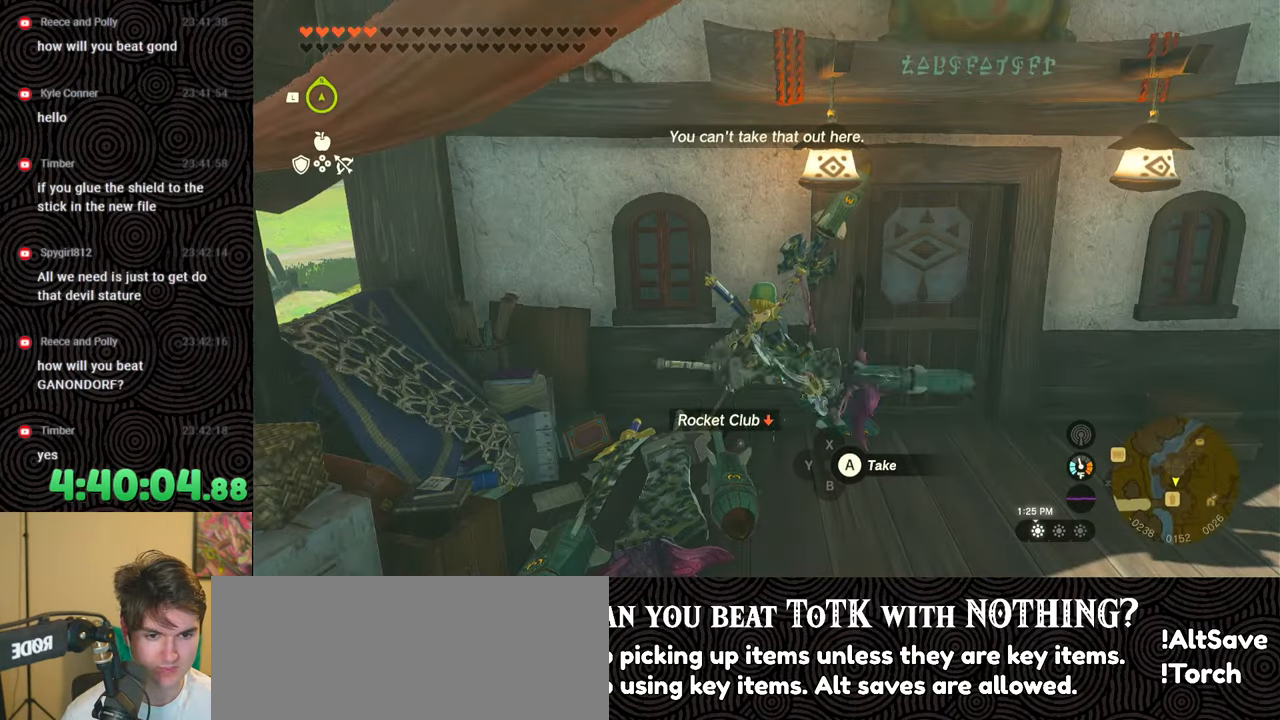
{"buttons": [], "left_stick": "center", "right_stick": "center", "events": []}
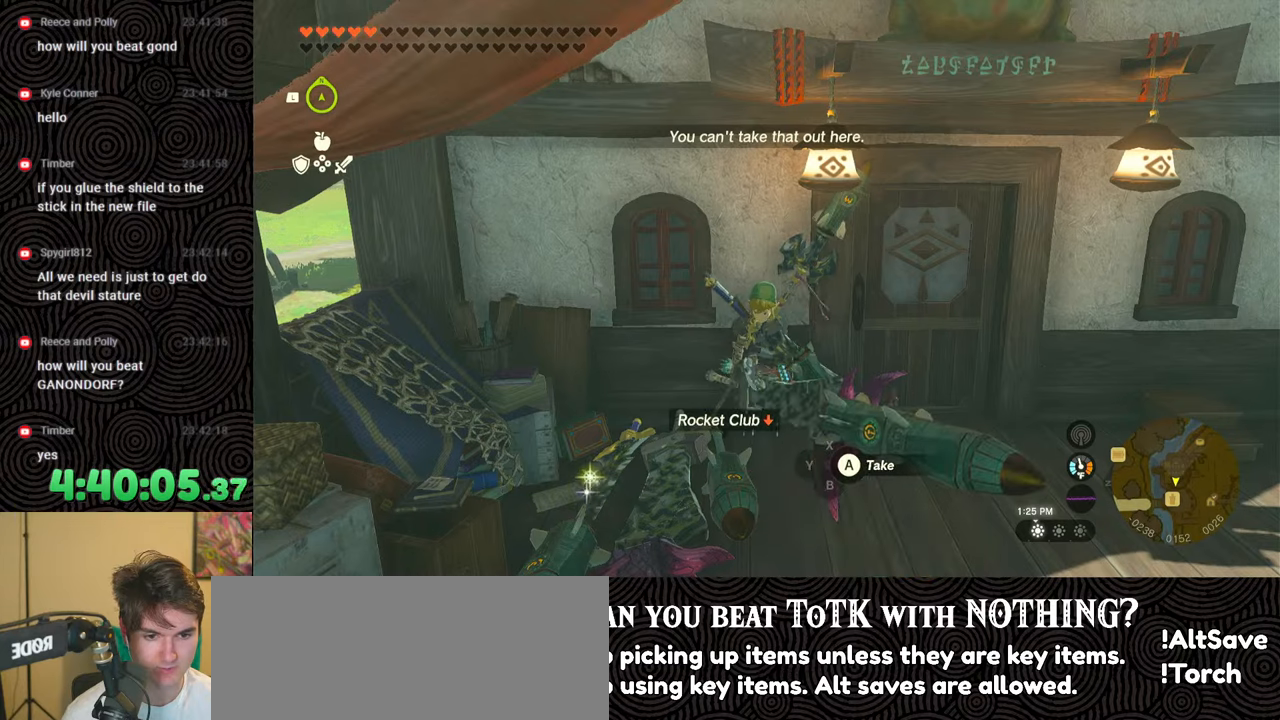
{"buttons": [], "left_stick": "center", "right_stick": "center", "events": [[50, "right_stick", "down-left"], [233, "right_stick", "center"], [400, "R2", "down"], [433, "R2", "up"]]}
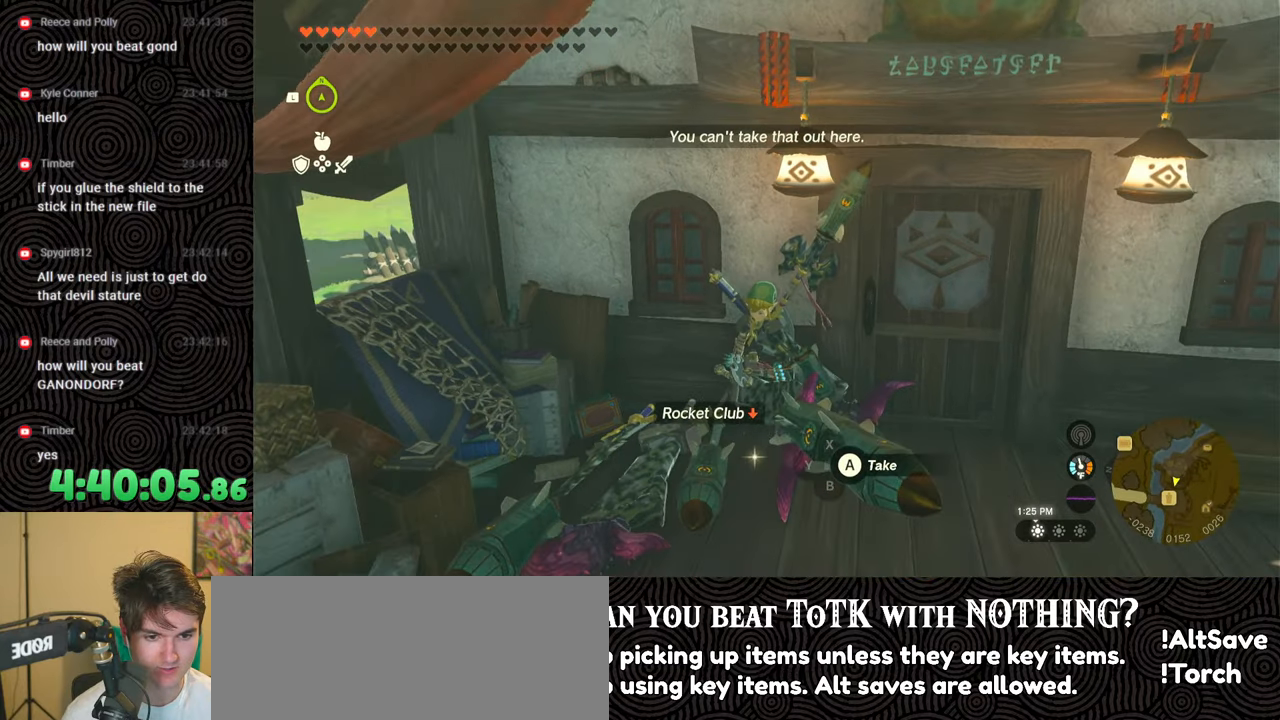
{"buttons": [], "left_stick": "center", "right_stick": "center", "events": [[317, "R2", "down"], [400, "R2", "up"]]}
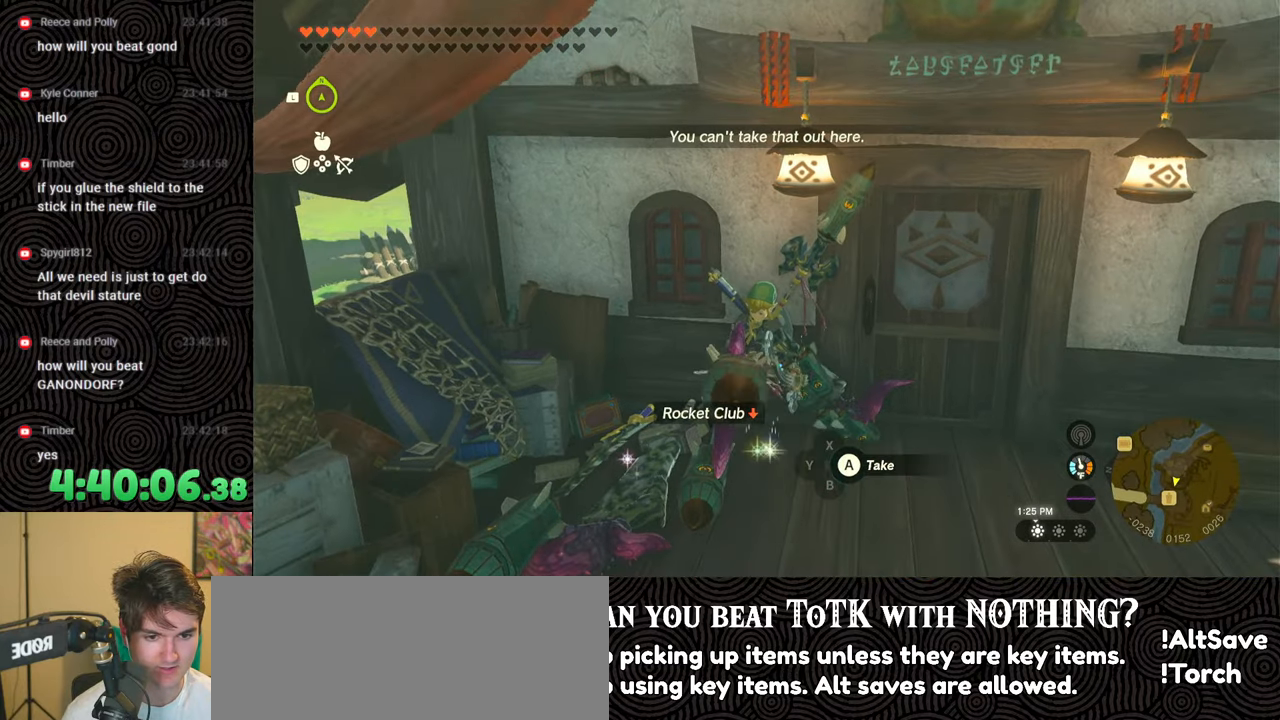
{"buttons": ["L1"], "left_stick": "center", "right_stick": "center", "events": [[17, "right_stick", "right"], [217, "right_stick", "center"], [367, "L1", "down"]]}
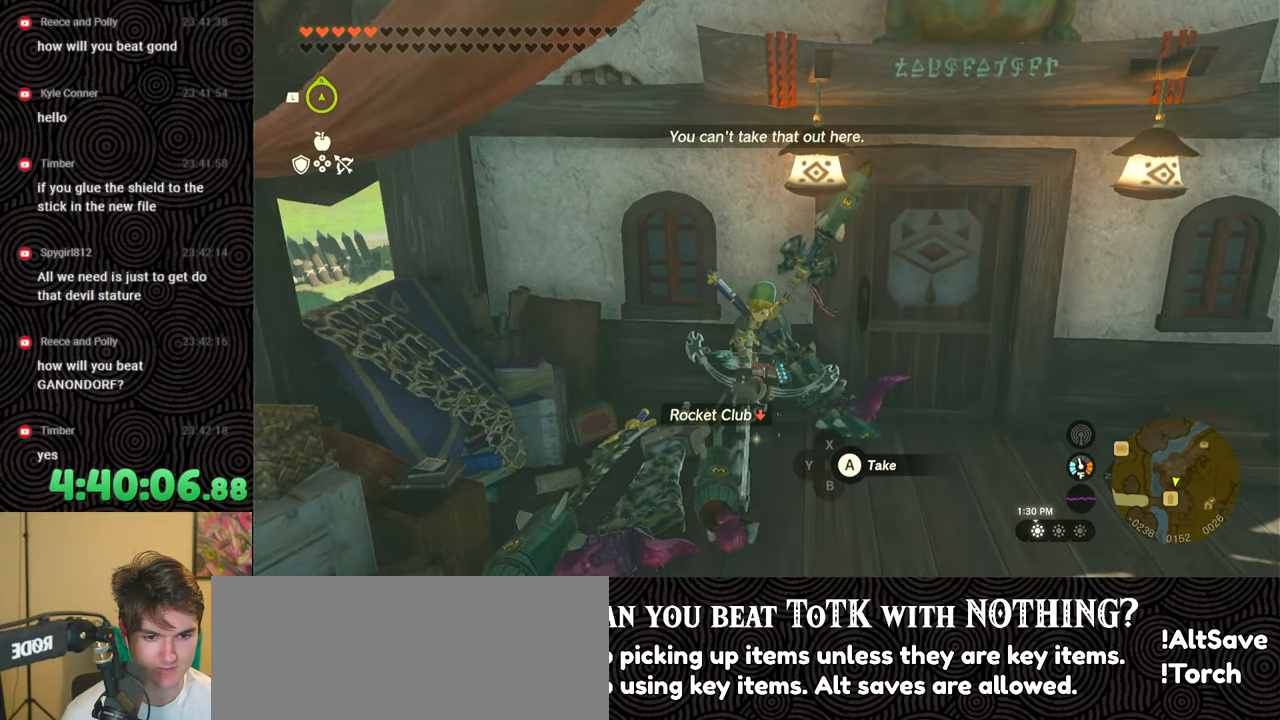
{"buttons": ["DPAD_UP", "DPAD_RIGHT"], "left_stick": "center", "right_stick": "center", "events": [[267, "right_stick", "up-left"], [383, "L1", "up"], [383, "right_stick", "center"], [467, "DPAD_RIGHT", "down"], [467, "DPAD_UP", "down"]]}
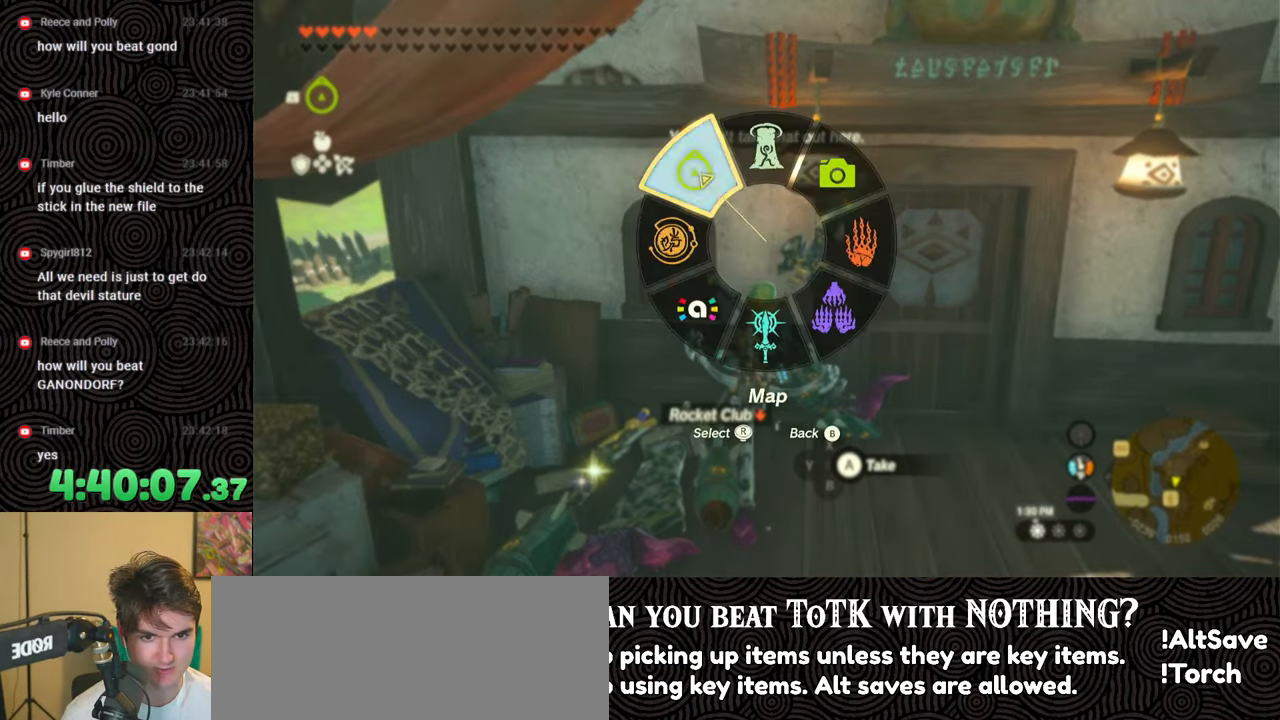
{"buttons": [], "left_stick": "center", "right_stick": "center", "events": [[33, "DPAD_UP", "up"], [50, "DPAD_RIGHT", "up"], [117, "DPAD_RIGHT", "down"], [133, "DPAD_UP", "down"], [400, "DPAD_UP", "up"], [400, "X", "down"], [467, "DPAD_RIGHT", "up"], [500, "X", "up"]]}
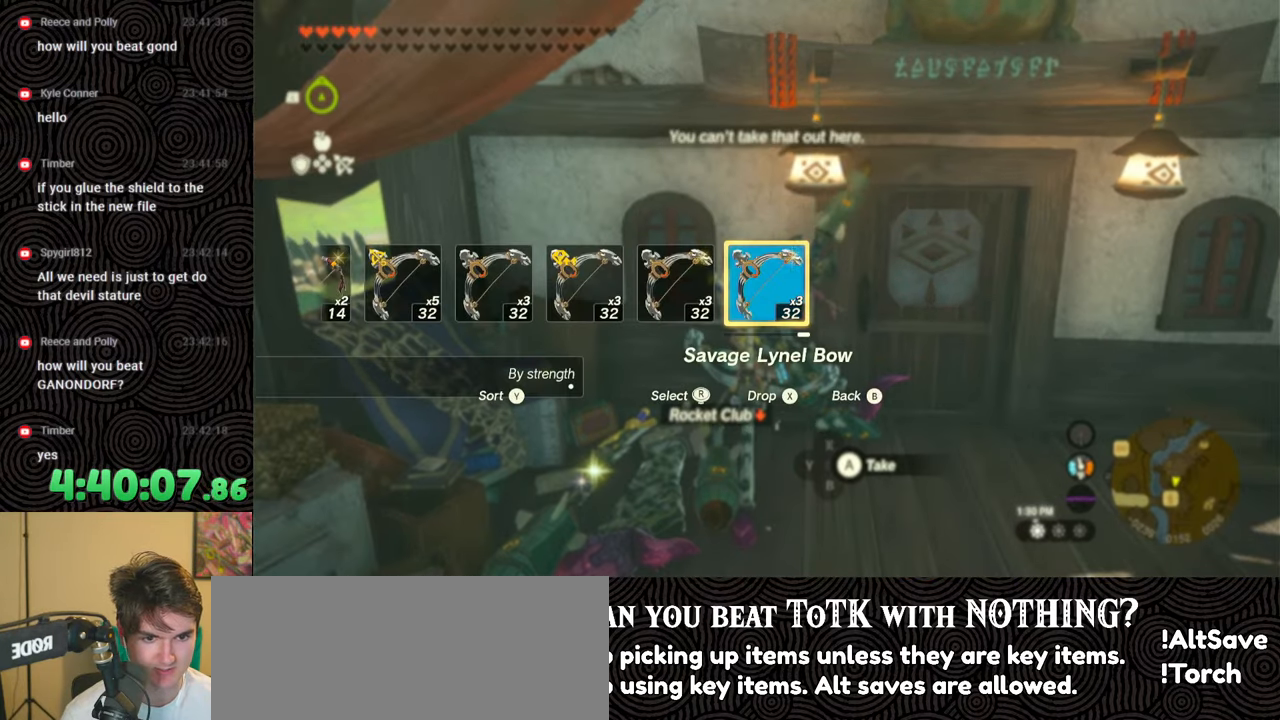
{"buttons": ["DPAD_UP", "DPAD_RIGHT"], "left_stick": "center", "right_stick": "center", "events": [[67, "DPAD_RIGHT", "down"], [167, "DPAD_RIGHT", "up"], [217, "DPAD_RIGHT", "down"], [300, "DPAD_RIGHT", "up"], [367, "DPAD_RIGHT", "down"], [400, "DPAD_UP", "down"]]}
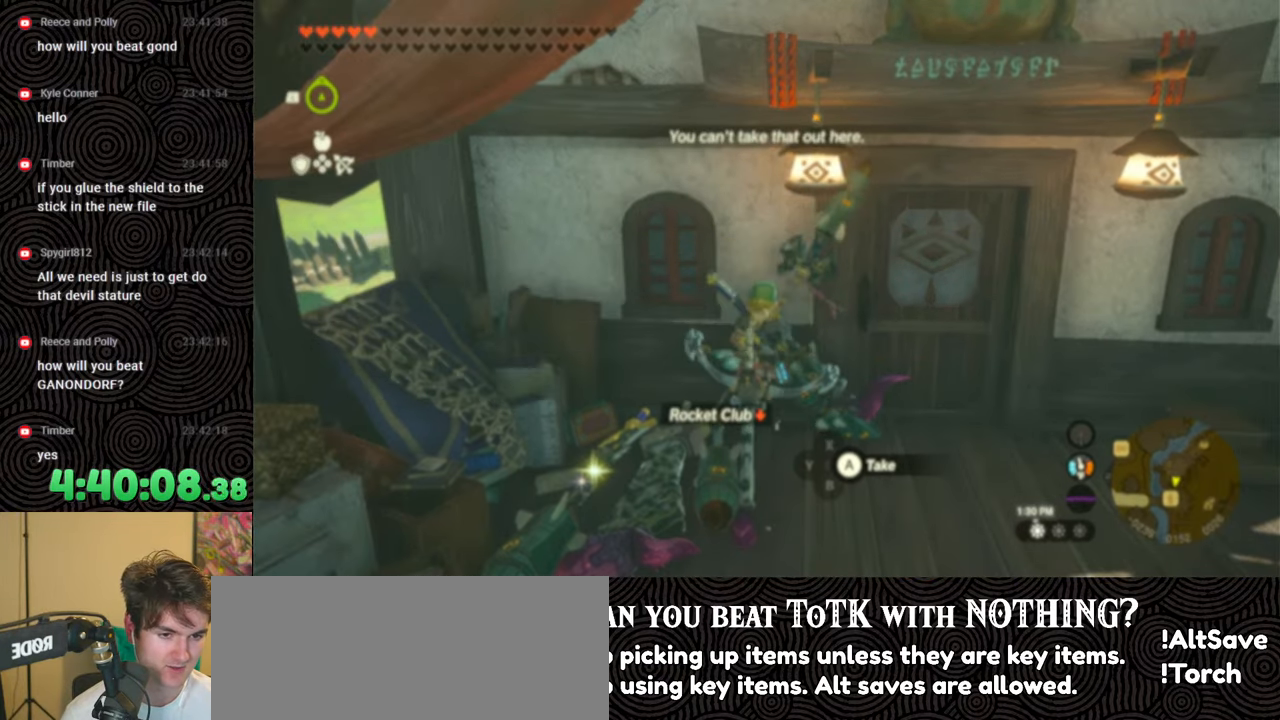
{"buttons": ["DPAD_UP", "DPAD_RIGHT"], "left_stick": "center", "right_stick": "center", "events": [[17, "right_stick", "right"], [117, "right_stick", "center"], [233, "right_stick", "right"], [350, "right_stick", "center"]]}
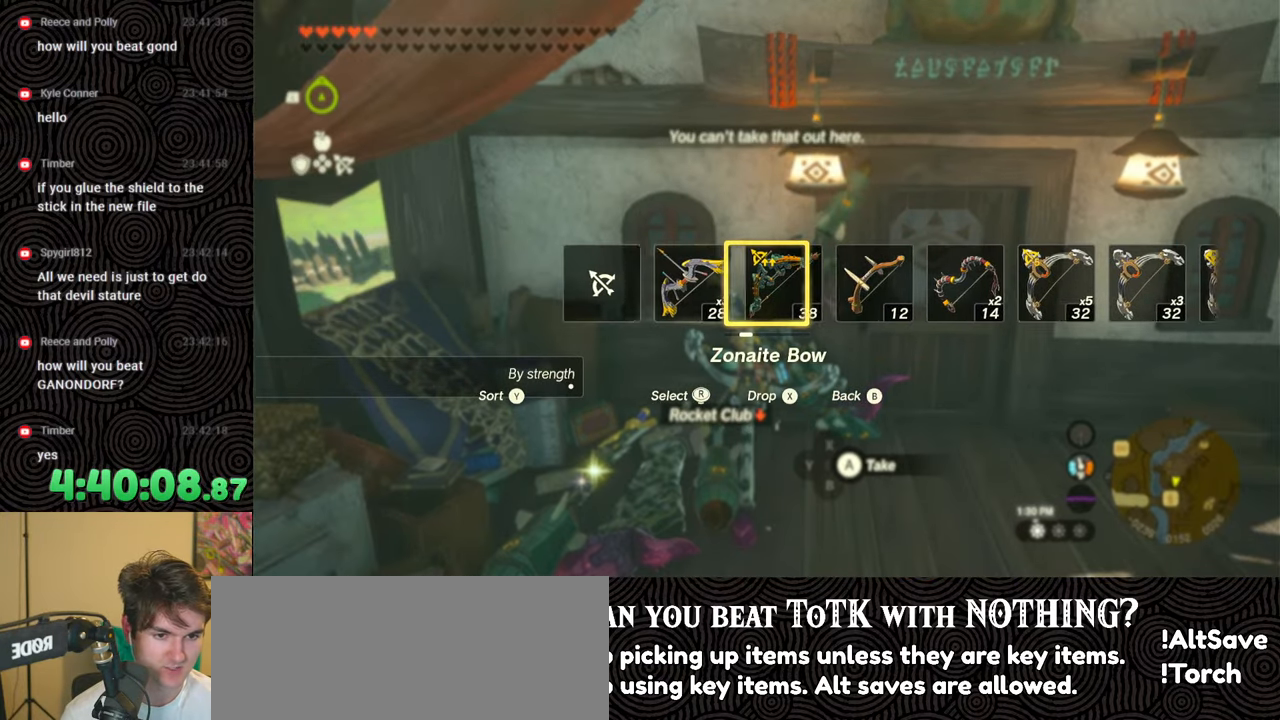
{"buttons": [], "left_stick": "center", "right_stick": "center", "events": [[117, "DPAD_RIGHT", "up"], [117, "DPAD_UP", "up"]]}
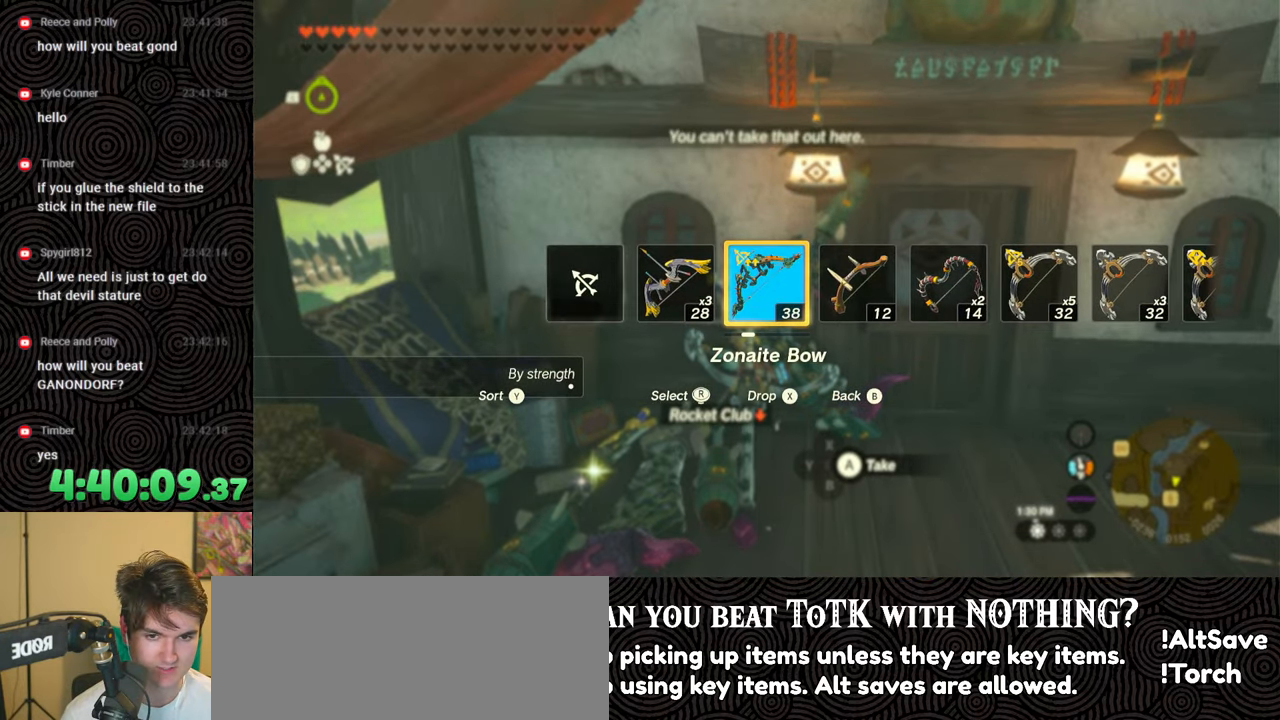
{"buttons": [], "left_stick": "center", "right_stick": "center", "events": []}
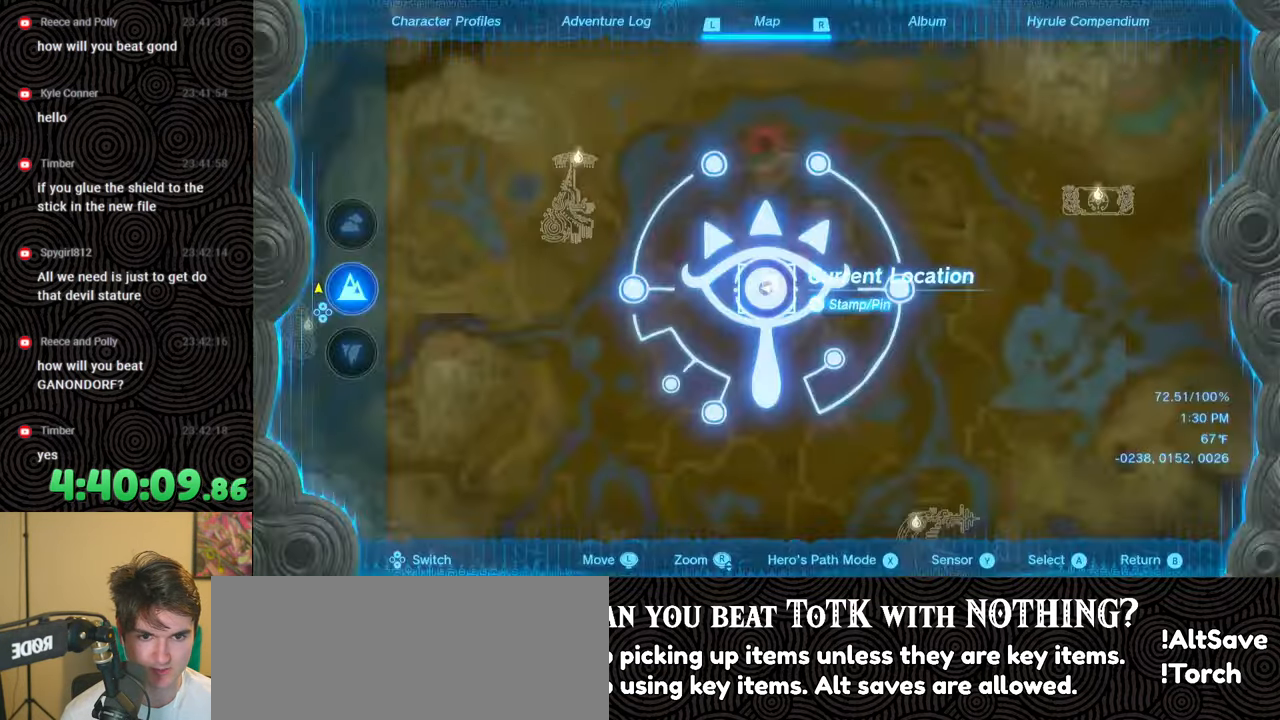
{"buttons": [], "left_stick": "center", "right_stick": "center", "events": [[33, "START", "down"], [183, "START", "up"], [367, "DPAD_LEFT", "down"], [450, "DPAD_LEFT", "up"]]}
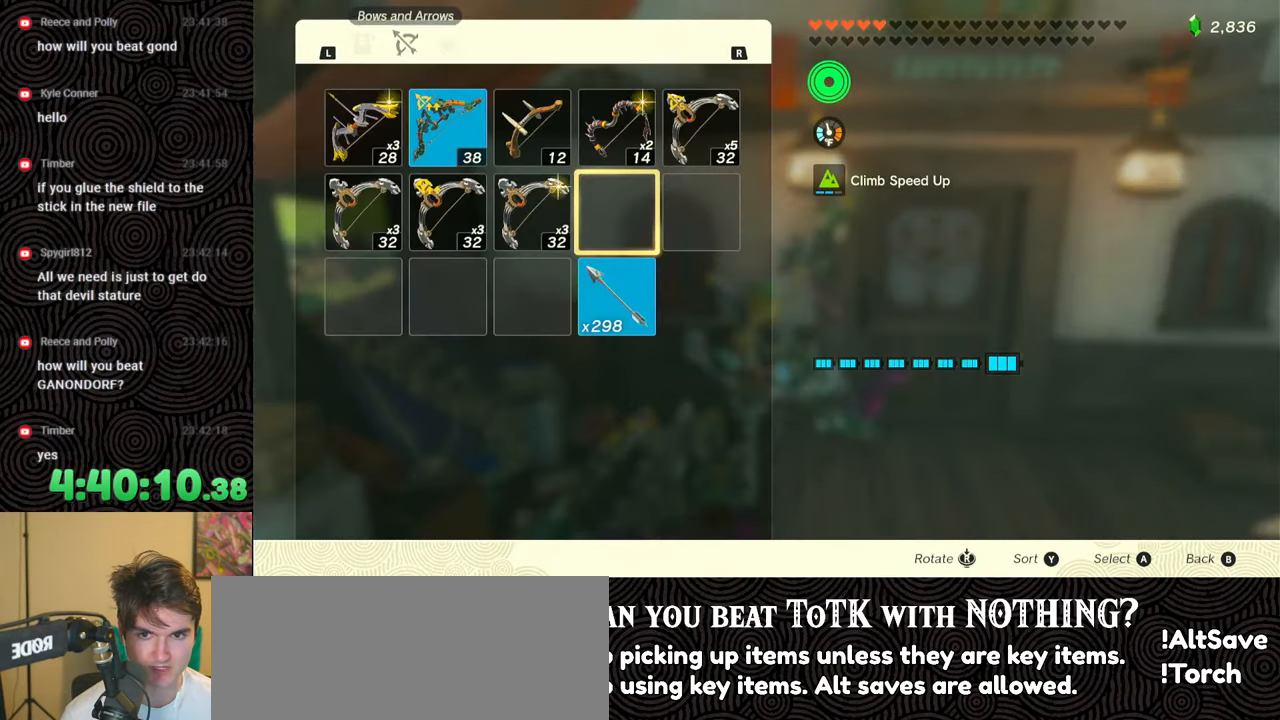
{"buttons": ["A"], "left_stick": "center", "right_stick": "center", "events": [[17, "DPAD_LEFT", "down"], [100, "DPAD_LEFT", "up"], [250, "DPAD_UP", "down"], [350, "DPAD_UP", "up"], [450, "A", "down"]]}
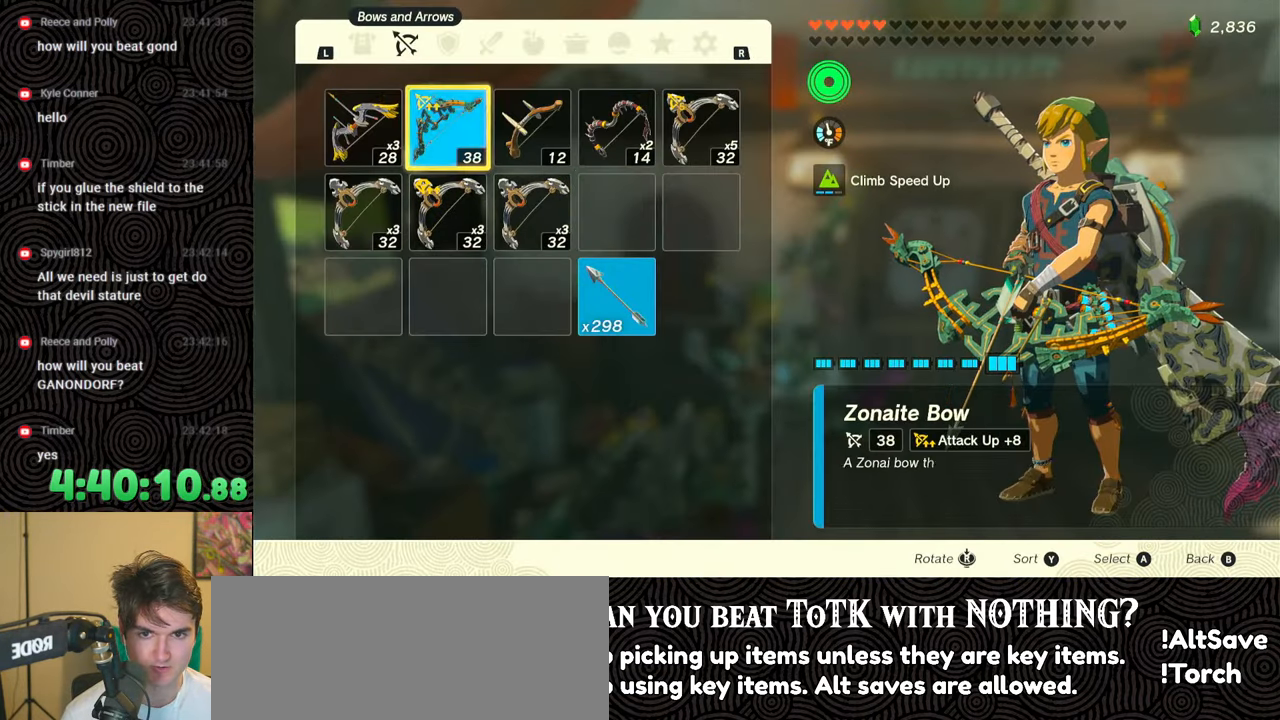
{"buttons": [], "left_stick": "center", "right_stick": "center", "events": [[50, "A", "up"], [67, "DPAD_DOWN", "down"], [167, "A", "down"], [167, "DPAD_DOWN", "up"], [250, "A", "up"], [333, "B", "down"], [417, "B", "up"]]}
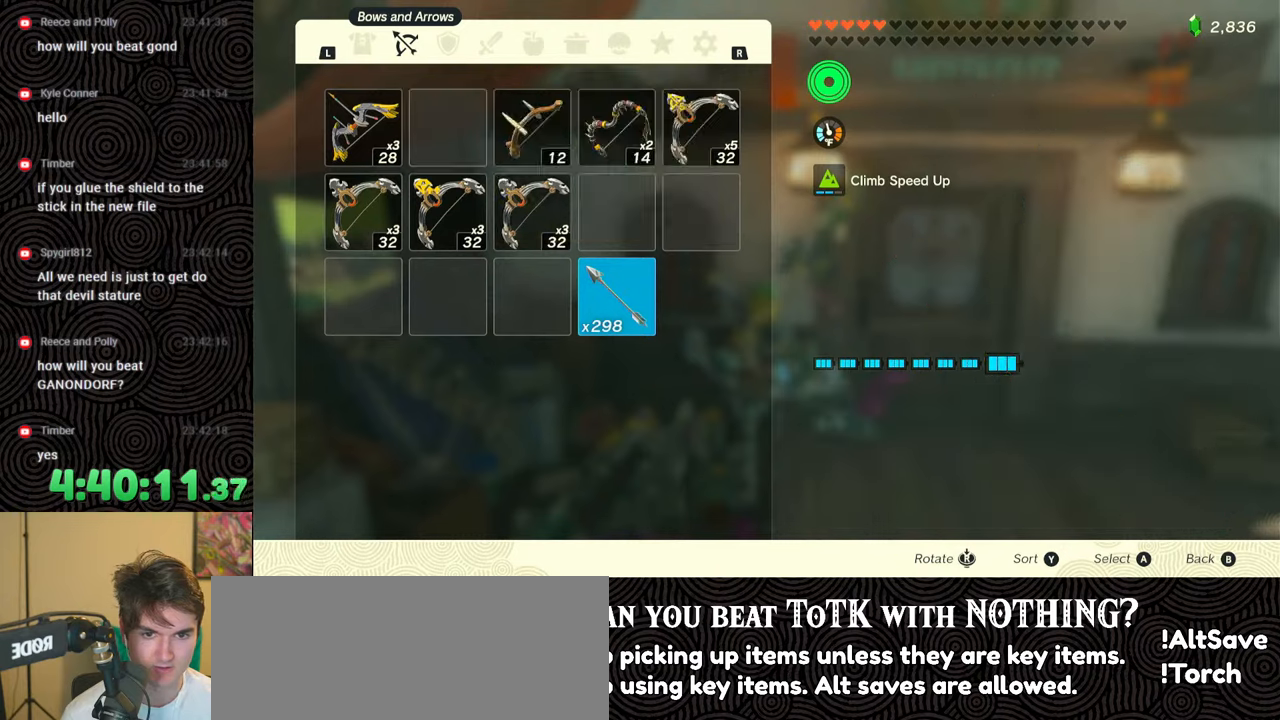
{"buttons": ["L1"], "left_stick": "center", "right_stick": "center", "events": [[133, "L1", "down"]]}
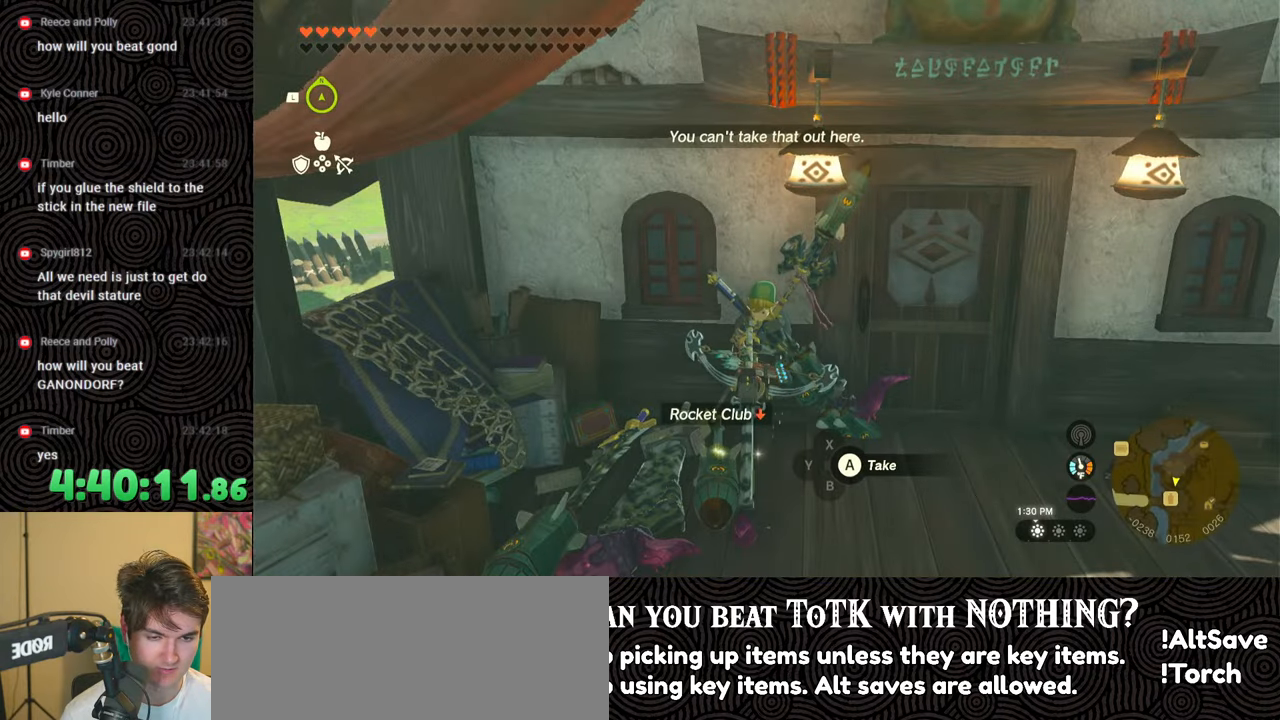
{"buttons": ["DPAD_UP", "DPAD_RIGHT"], "left_stick": "center", "right_stick": "center", "events": [[50, "L1", "up"], [183, "DPAD_RIGHT", "down"], [250, "DPAD_RIGHT", "up"], [300, "DPAD_RIGHT", "down"], [367, "DPAD_UP", "down"]]}